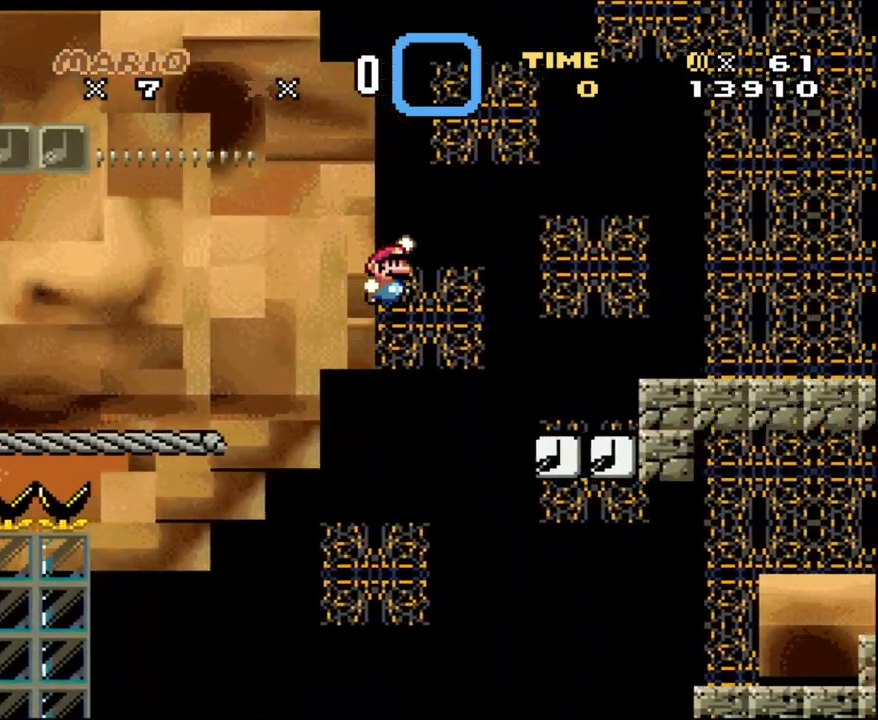
Gameplay with a controller (Nintendo layout); each line is a JSON object with the inputs held at the frame after it. "events" lists button and stick changes between this image and that frame as [ms after this image, input, new state], when the widget could be followed in between. Not read: L3 R3 SELECT.
{"buttons": ["B", "Y", "DPAD_LEFT"], "events": [[450, "DPAD_RIGHT", "up"], [483, "DPAD_LEFT", "down"]]}
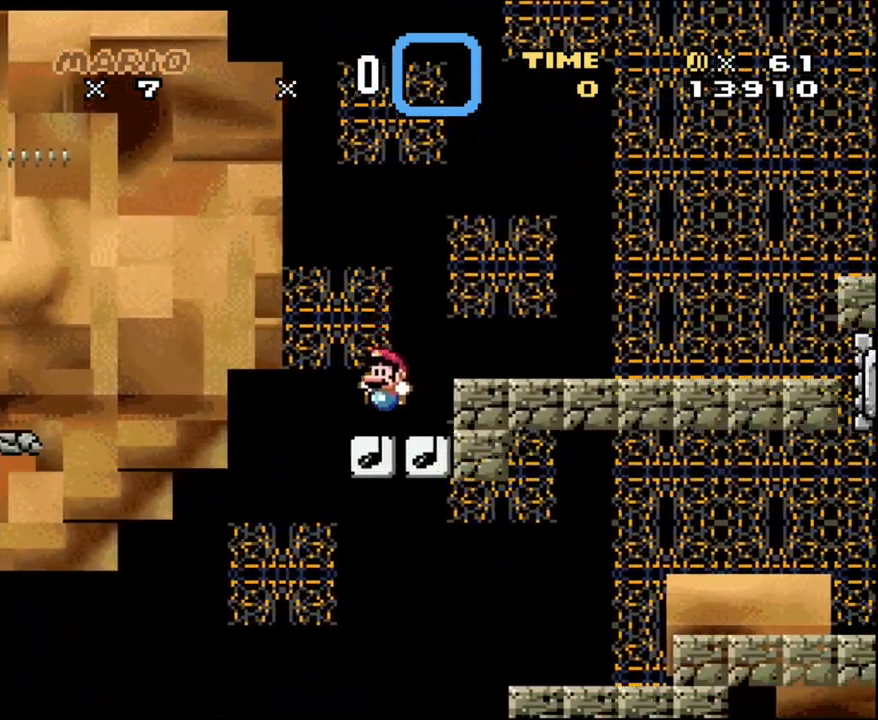
{"buttons": ["B", "Y", "DPAD_RIGHT"], "events": [[150, "B", "up"], [150, "DPAD_LEFT", "up"], [267, "B", "down"], [333, "DPAD_RIGHT", "down"]]}
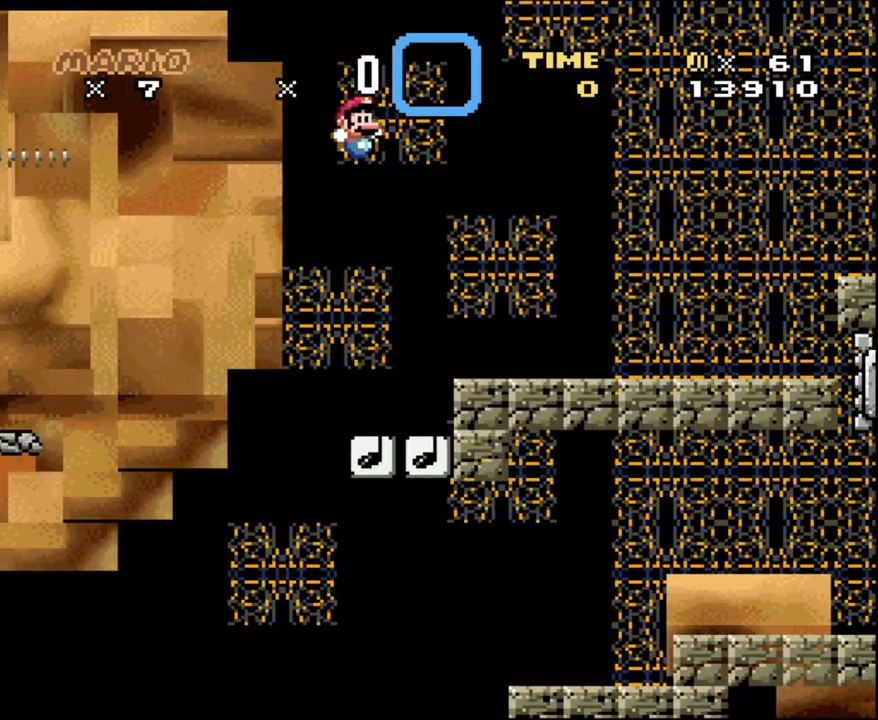
{"buttons": ["Y", "DPAD_RIGHT"], "events": [[233, "B", "up"], [300, "Y", "up"], [450, "Y", "down"]]}
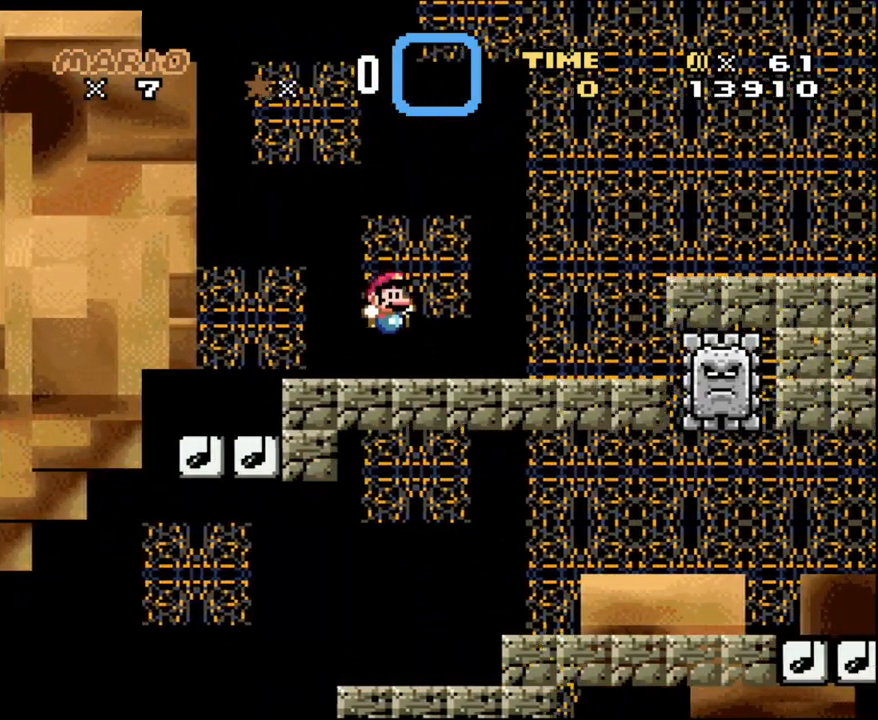
{"buttons": ["Y"], "events": [[133, "DPAD_RIGHT", "up"]]}